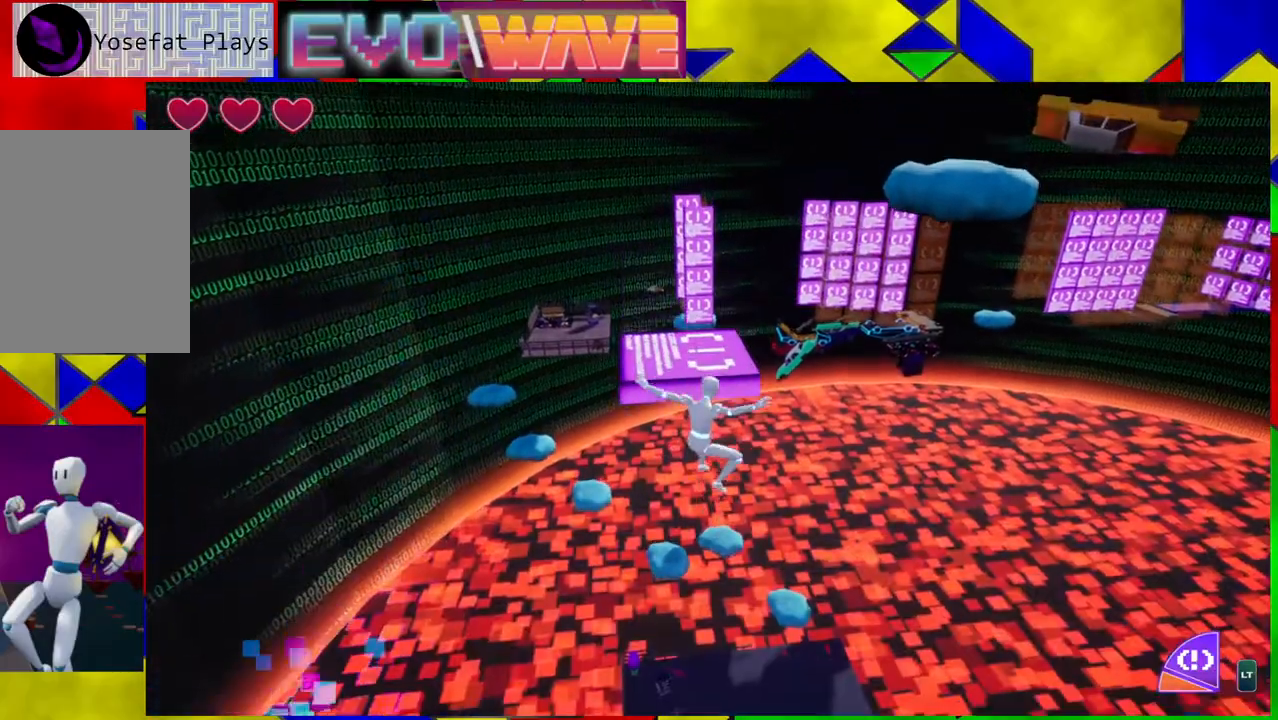
Gameplay with a controller (Nintendo layout); each line is a JSON object with the inputs held at the frame after it. "events" lists button and stick changes between this image and that frame as [ms after this image, input, new state], when the widget could be followed in between. Not read: L3 R3.
{"buttons": [], "left_stick": "up", "right_stick": "center", "events": [[183, "Y", "down"], [367, "B", "up"], [367, "Y", "up"]]}
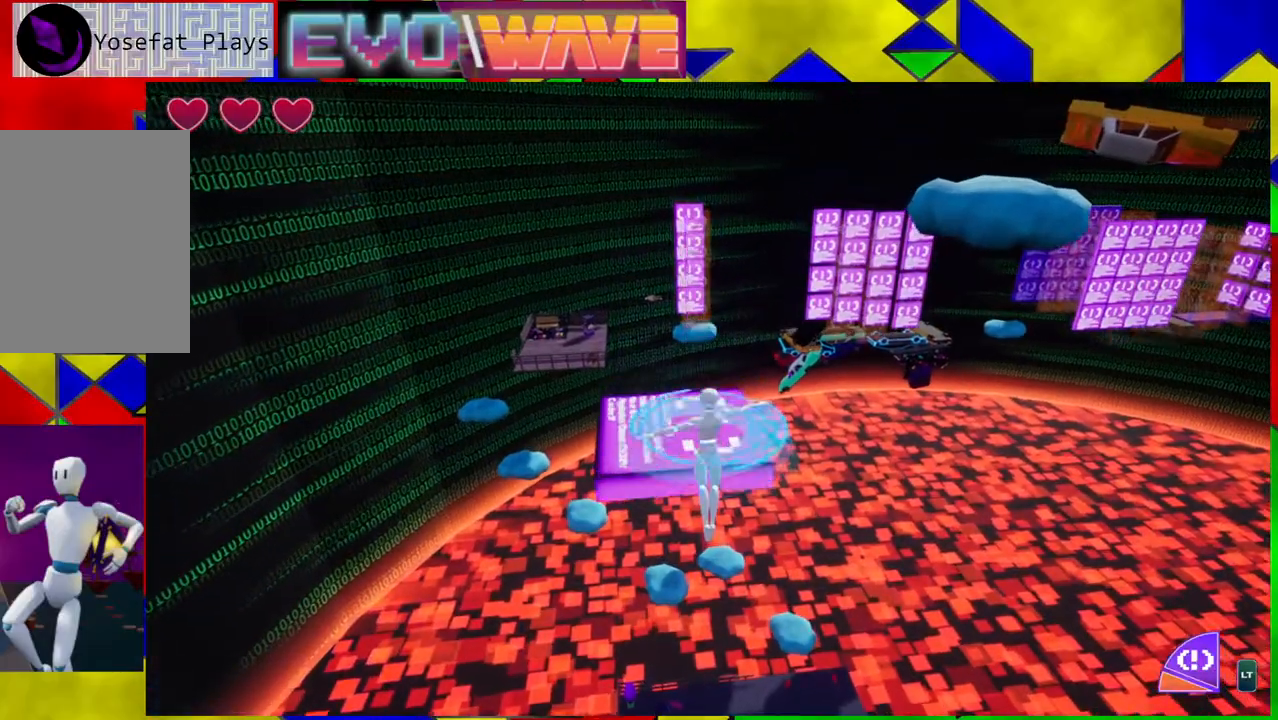
{"buttons": [], "left_stick": "up-left", "right_stick": "right", "events": [[150, "B", "down"], [283, "B", "up"], [450, "right_stick", "right"], [500, "left_stick", "up-left"]]}
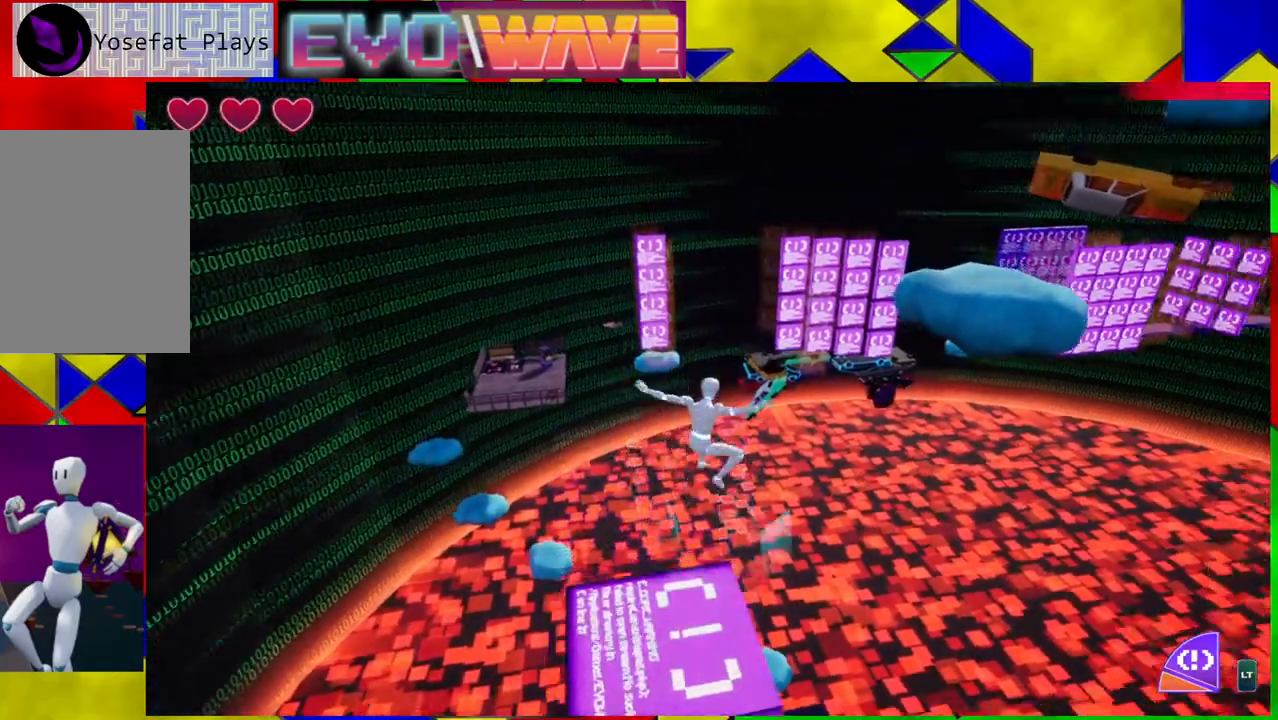
{"buttons": [], "left_stick": "up-left", "right_stick": "center", "events": [[200, "left_stick", "center"], [250, "right_stick", "center"], [383, "left_stick", "left"], [433, "left_stick", "up-left"]]}
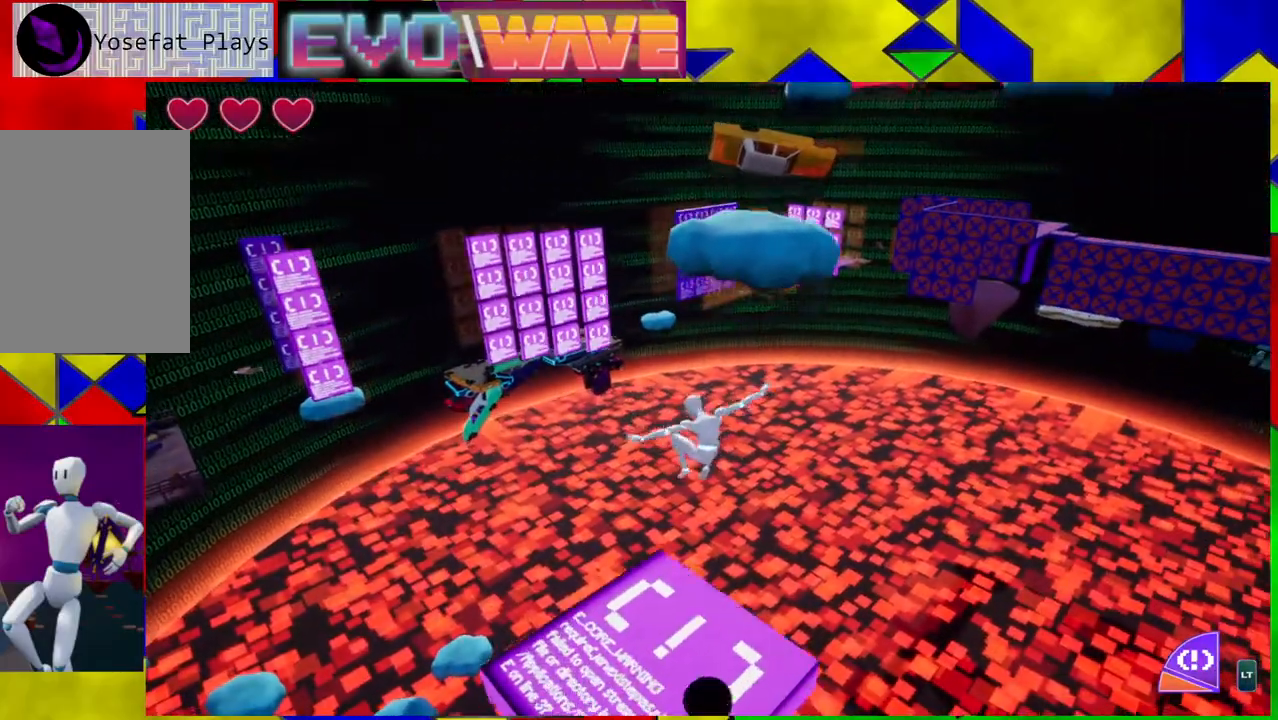
{"buttons": ["B"], "left_stick": "up-right", "right_stick": "center", "events": [[200, "left_stick", "up"], [383, "B", "down"], [467, "left_stick", "up-right"]]}
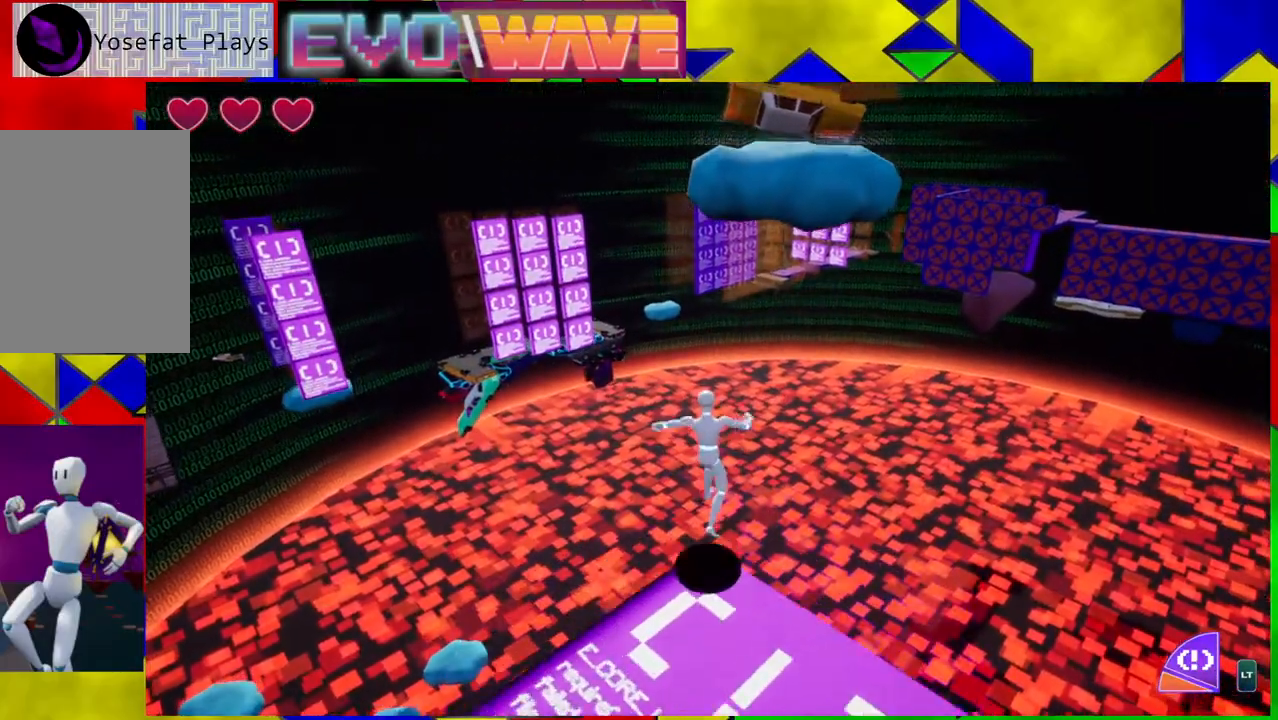
{"buttons": ["Y"], "left_stick": "up-right", "right_stick": "center", "events": [[383, "B", "up"], [433, "Y", "down"]]}
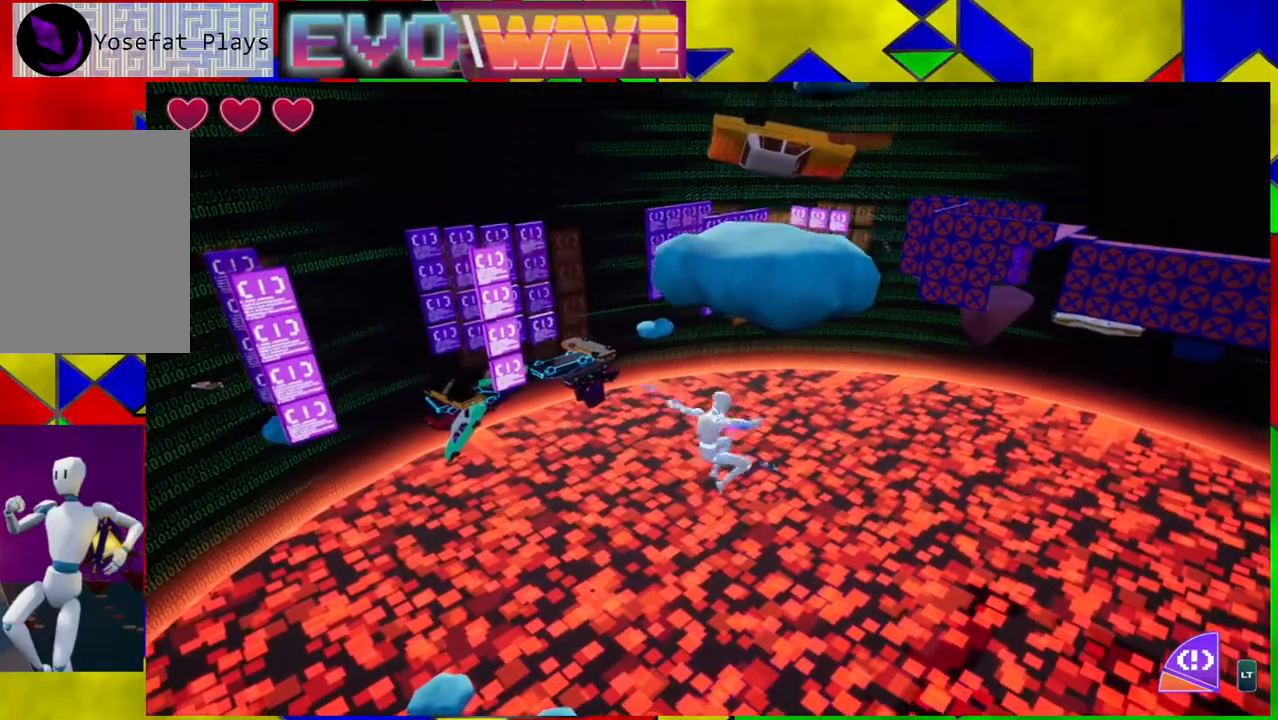
{"buttons": ["B"], "left_stick": "up-right", "right_stick": "center", "events": [[50, "Y", "up"], [433, "B", "down"]]}
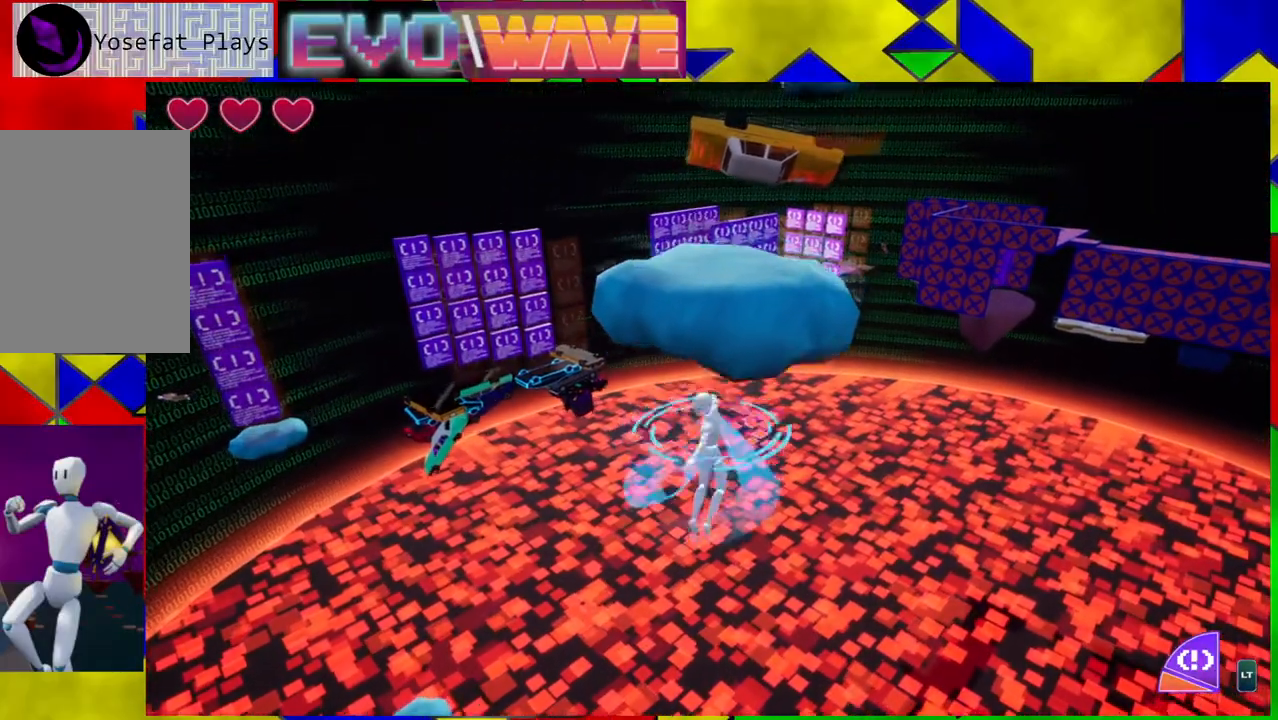
{"buttons": ["B"], "left_stick": "up", "right_stick": "center", "events": [[283, "left_stick", "up"]]}
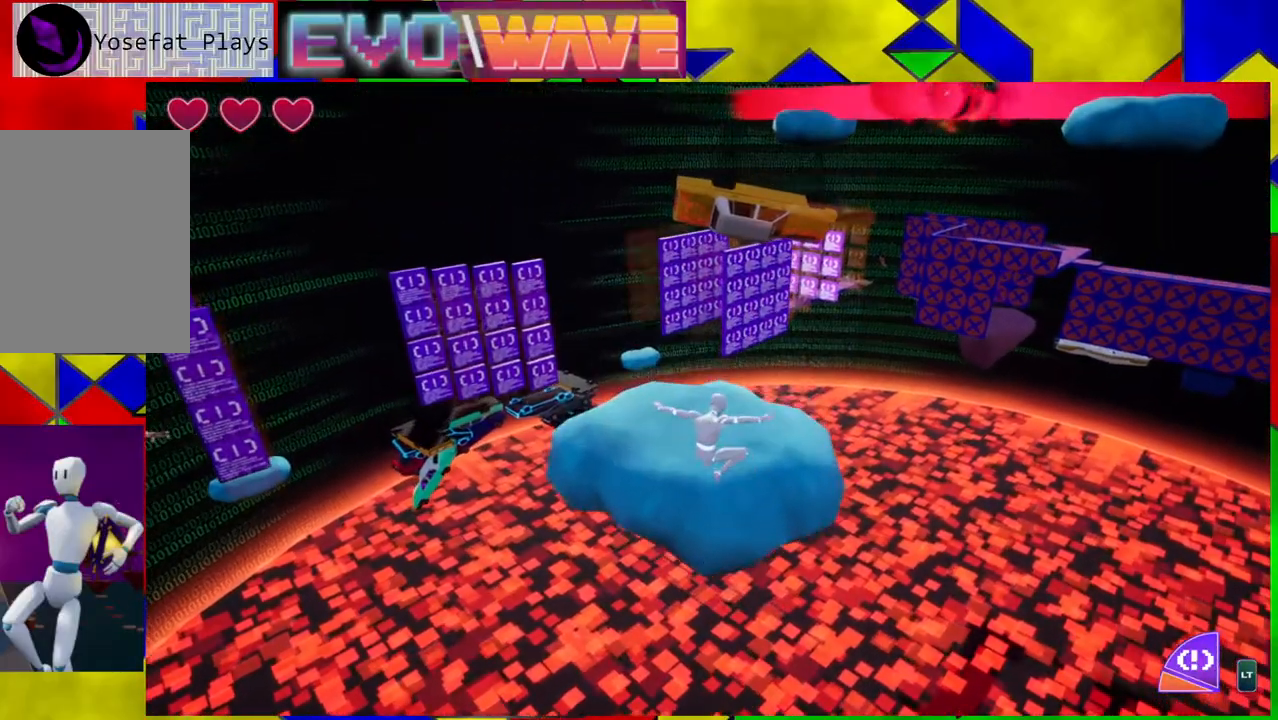
{"buttons": [], "left_stick": "up", "right_stick": "center", "events": [[33, "Y", "down"], [267, "B", "up"], [267, "Y", "up"]]}
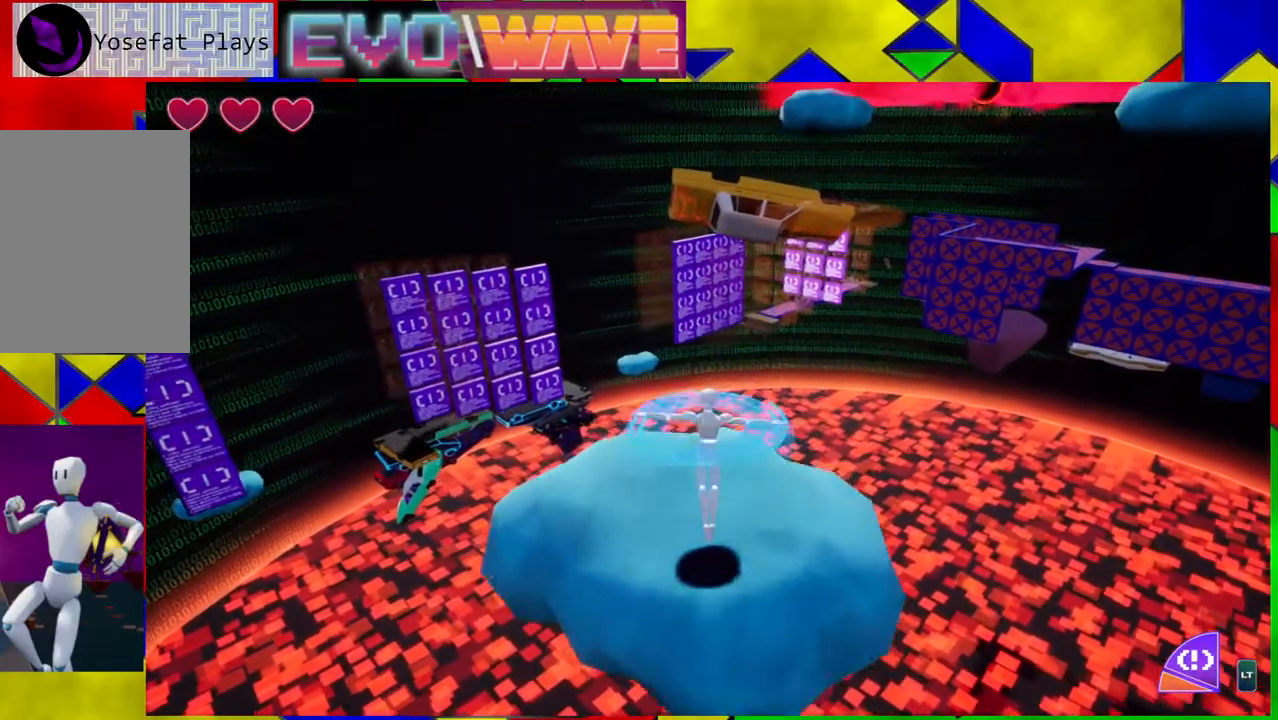
{"buttons": [], "left_stick": "up", "right_stick": "center", "events": []}
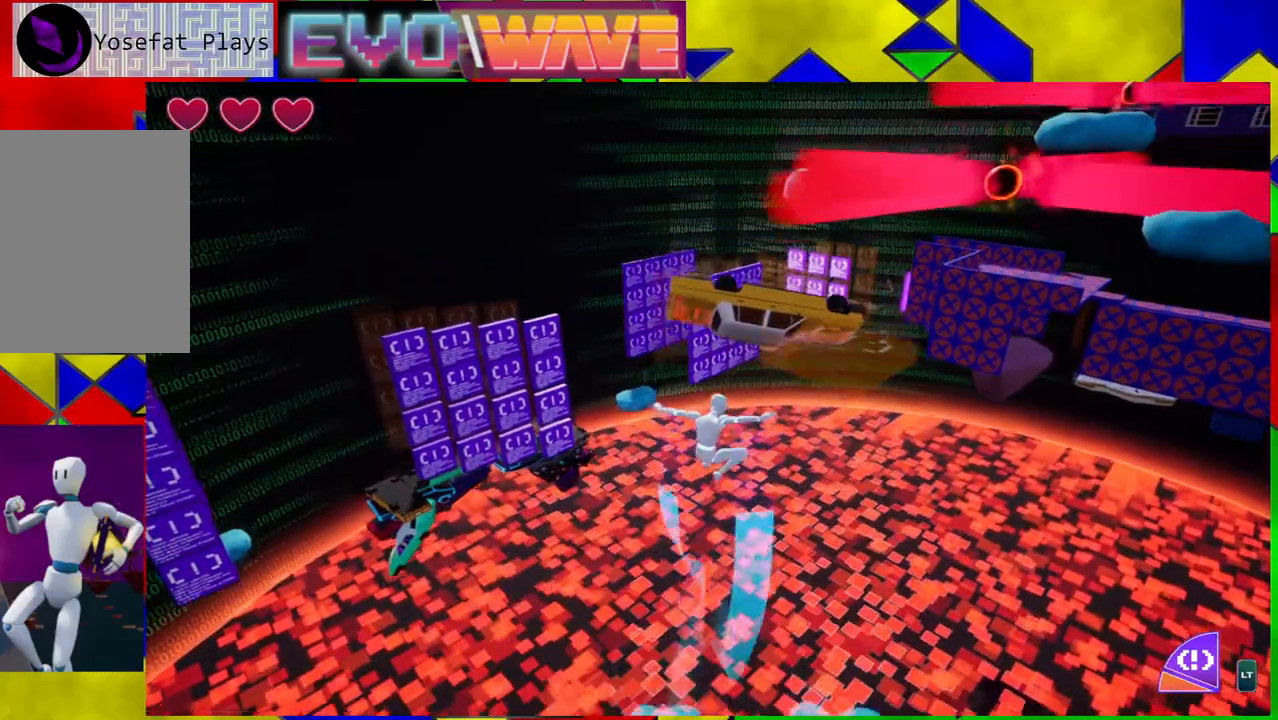
{"buttons": [], "left_stick": "up", "right_stick": "center", "events": []}
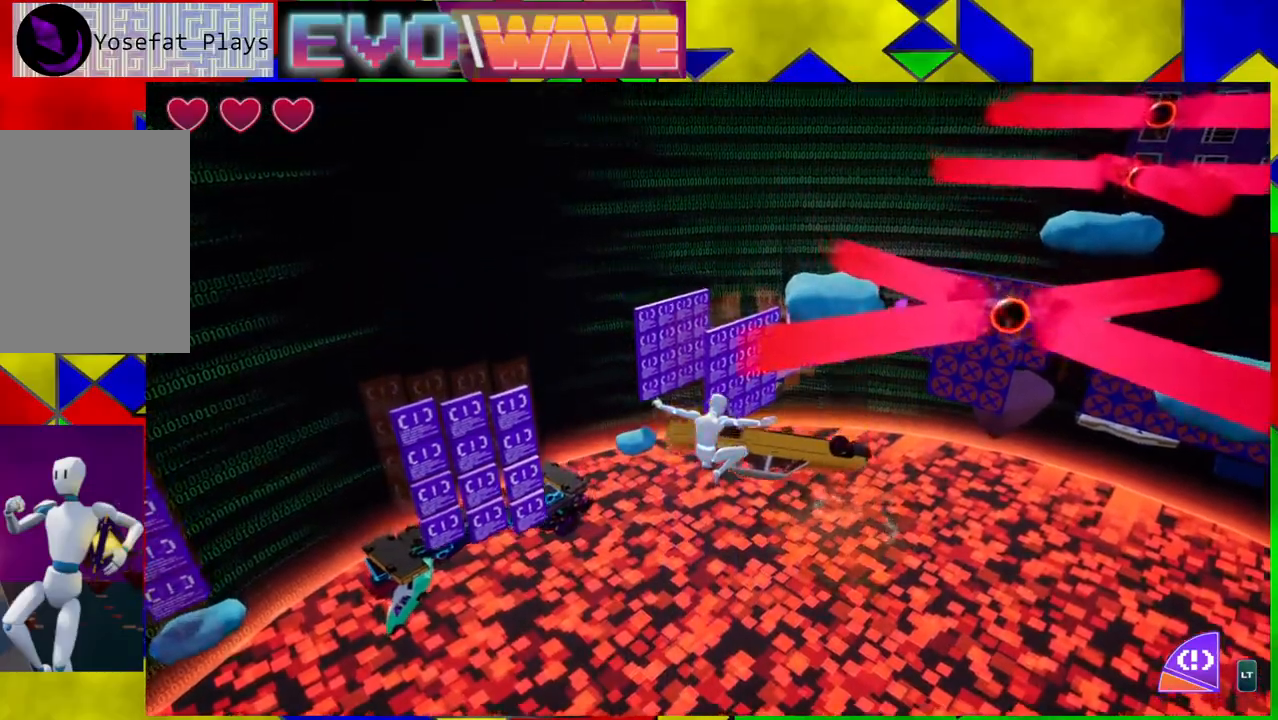
{"buttons": [], "left_stick": "up", "right_stick": "center", "events": [[17, "right_stick", "right"], [283, "right_stick", "center"]]}
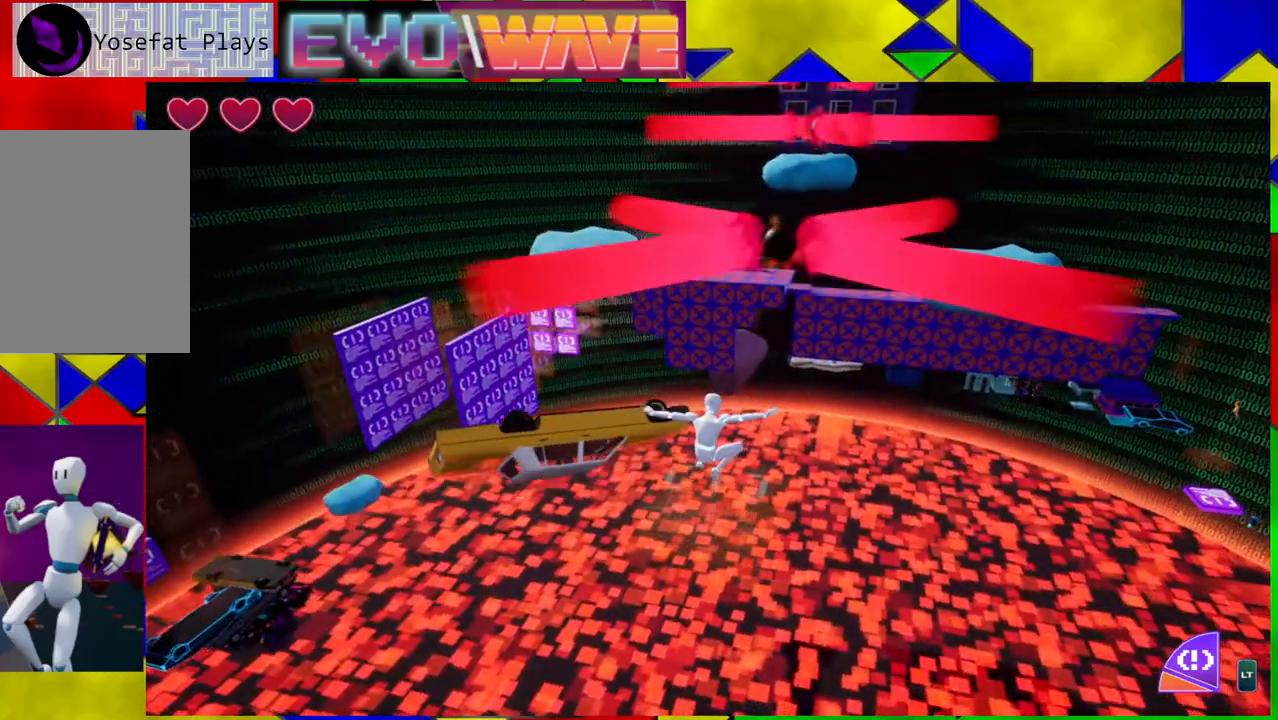
{"buttons": ["L2"], "left_stick": "up", "right_stick": "center", "events": [[100, "B", "down"], [433, "L2", "down"], [500, "B", "up"]]}
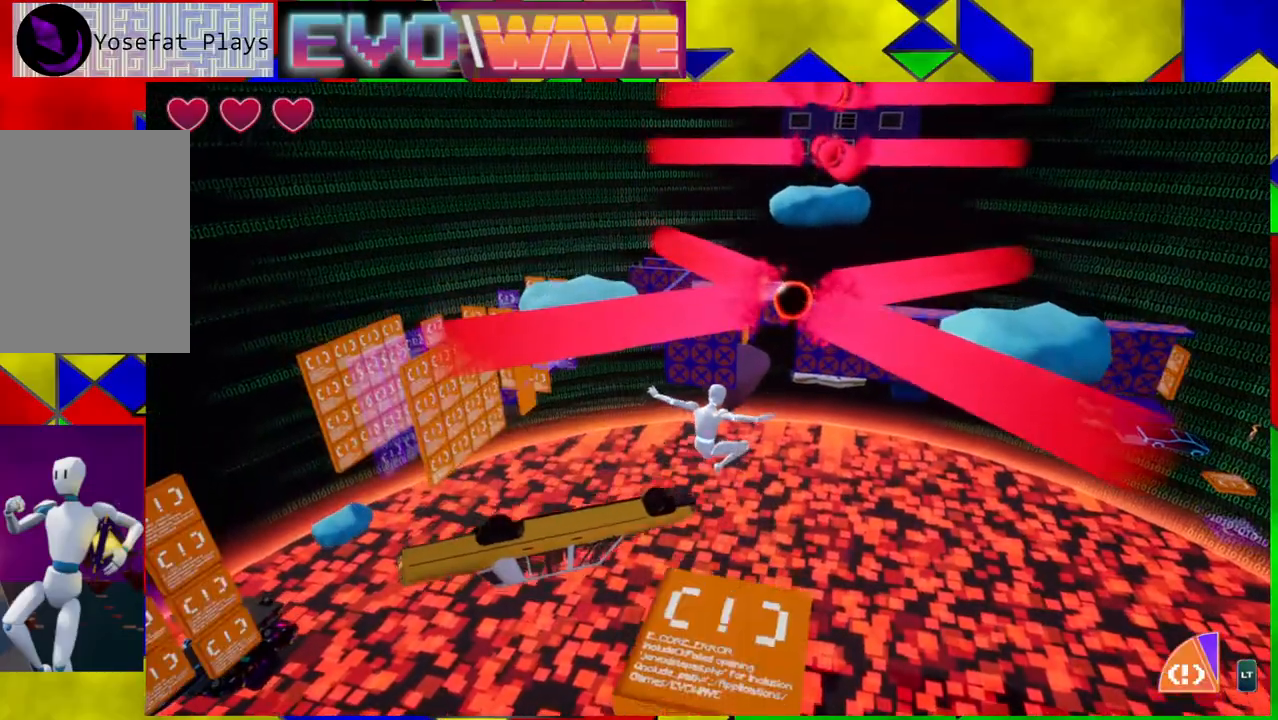
{"buttons": [], "left_stick": "up", "right_stick": "center", "events": [[67, "L2", "up"], [250, "right_stick", "down"], [483, "right_stick", "center"]]}
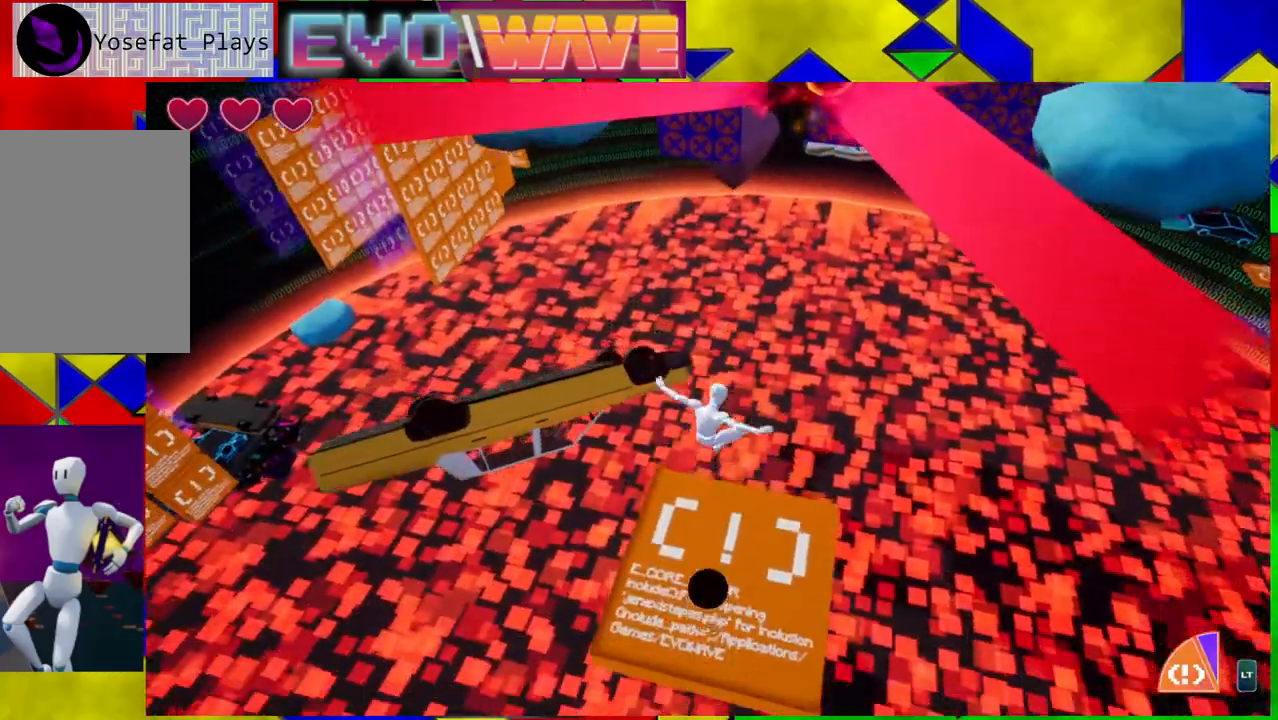
{"buttons": [], "left_stick": "center", "right_stick": "center", "events": [[17, "left_stick", "center"]]}
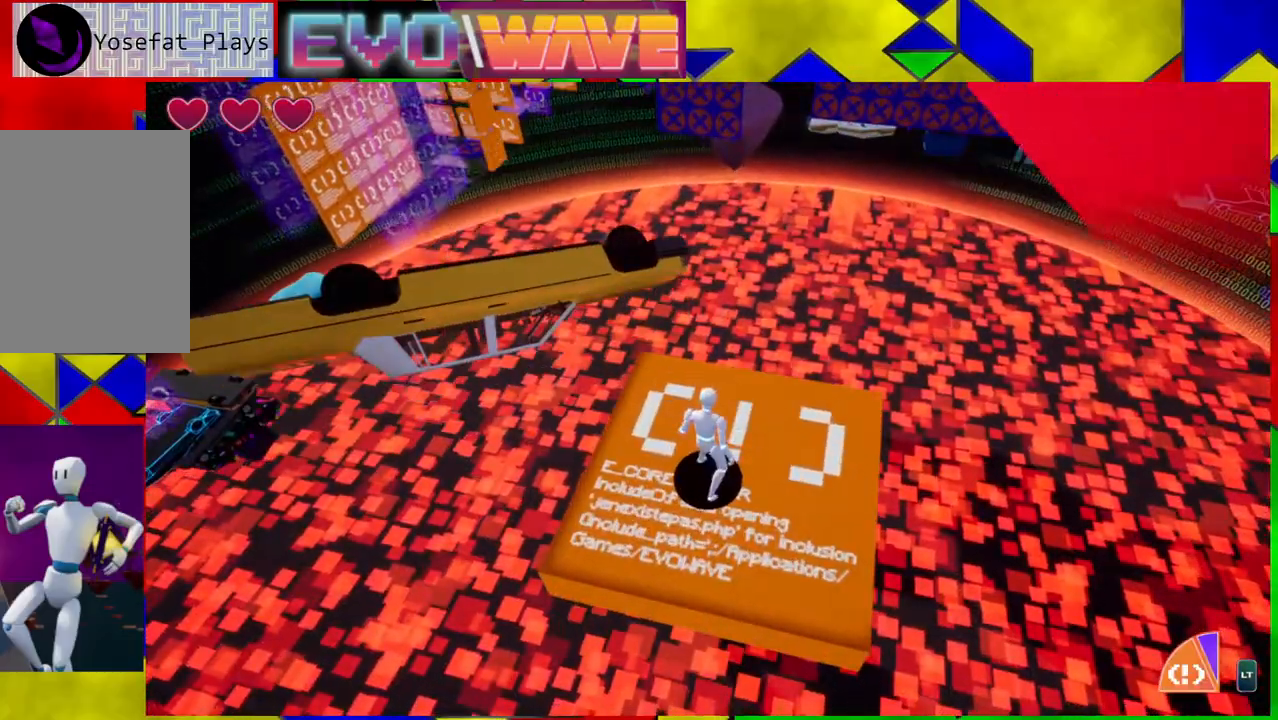
{"buttons": [], "left_stick": "center", "right_stick": "up", "events": [[267, "right_stick", "up"]]}
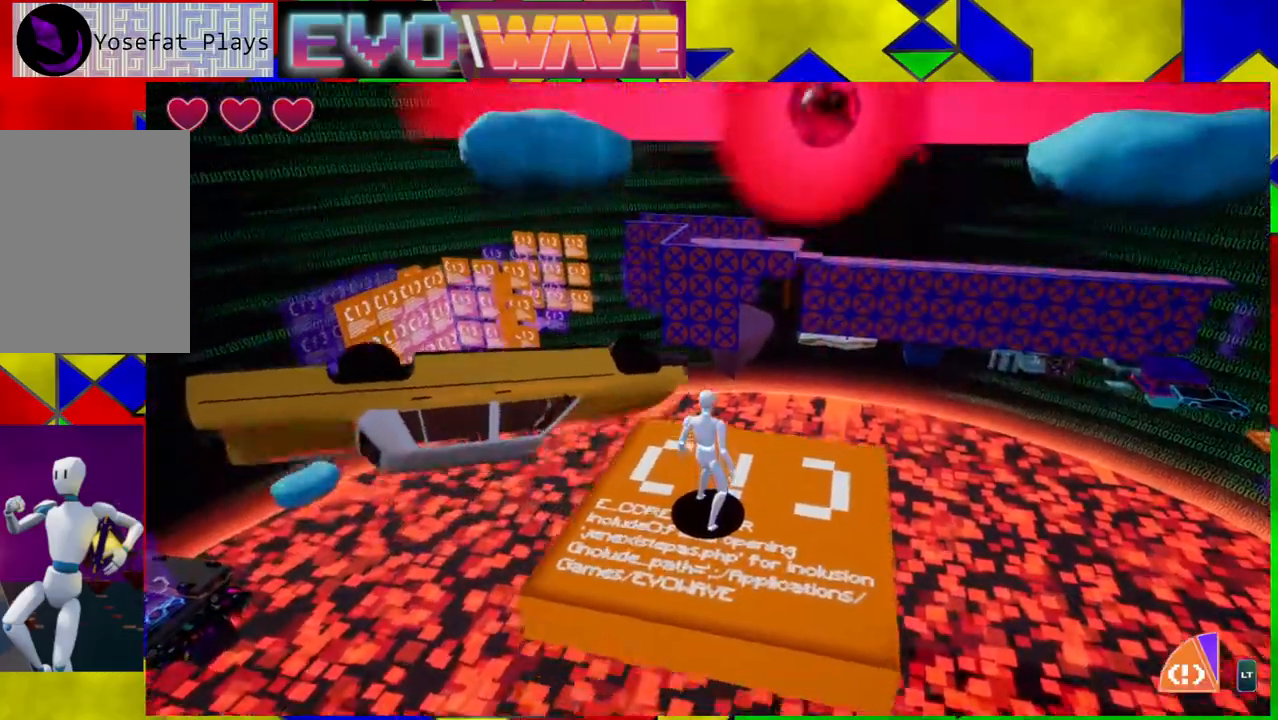
{"buttons": [], "left_stick": "center", "right_stick": "center", "events": [[133, "right_stick", "center"]]}
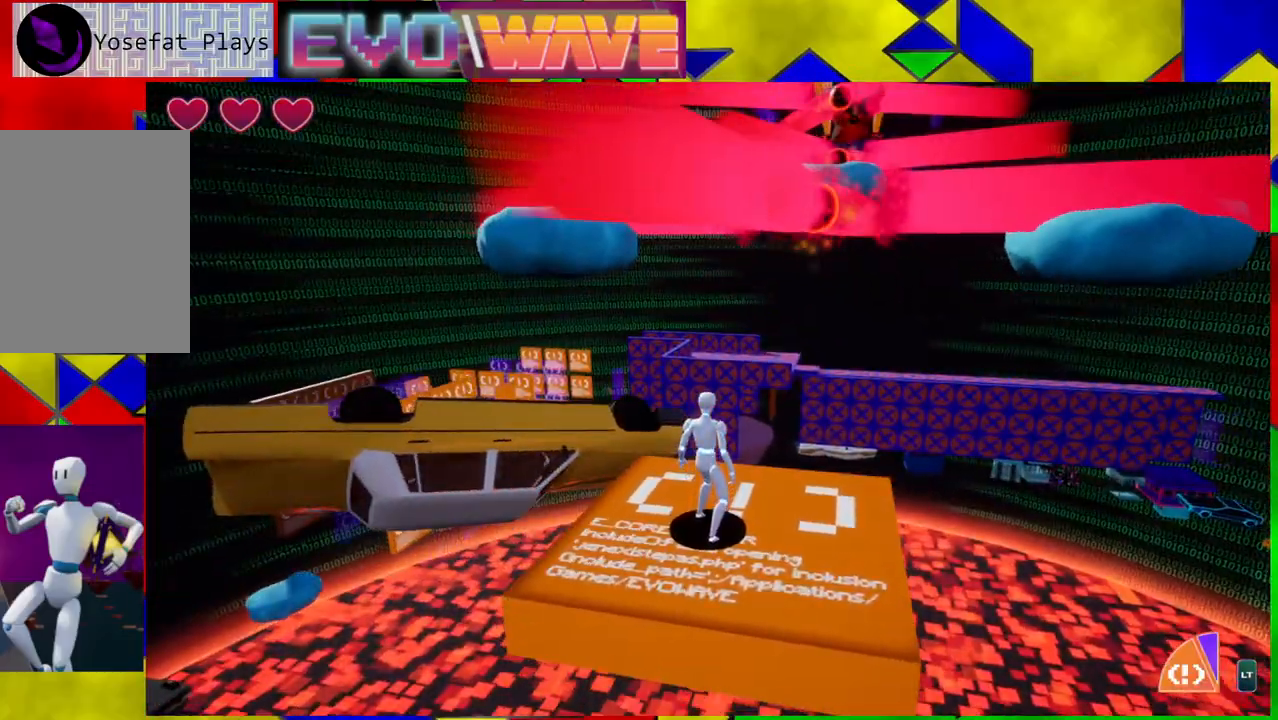
{"buttons": [], "left_stick": "up-left", "right_stick": "center", "events": [[383, "left_stick", "left"], [467, "left_stick", "up-left"]]}
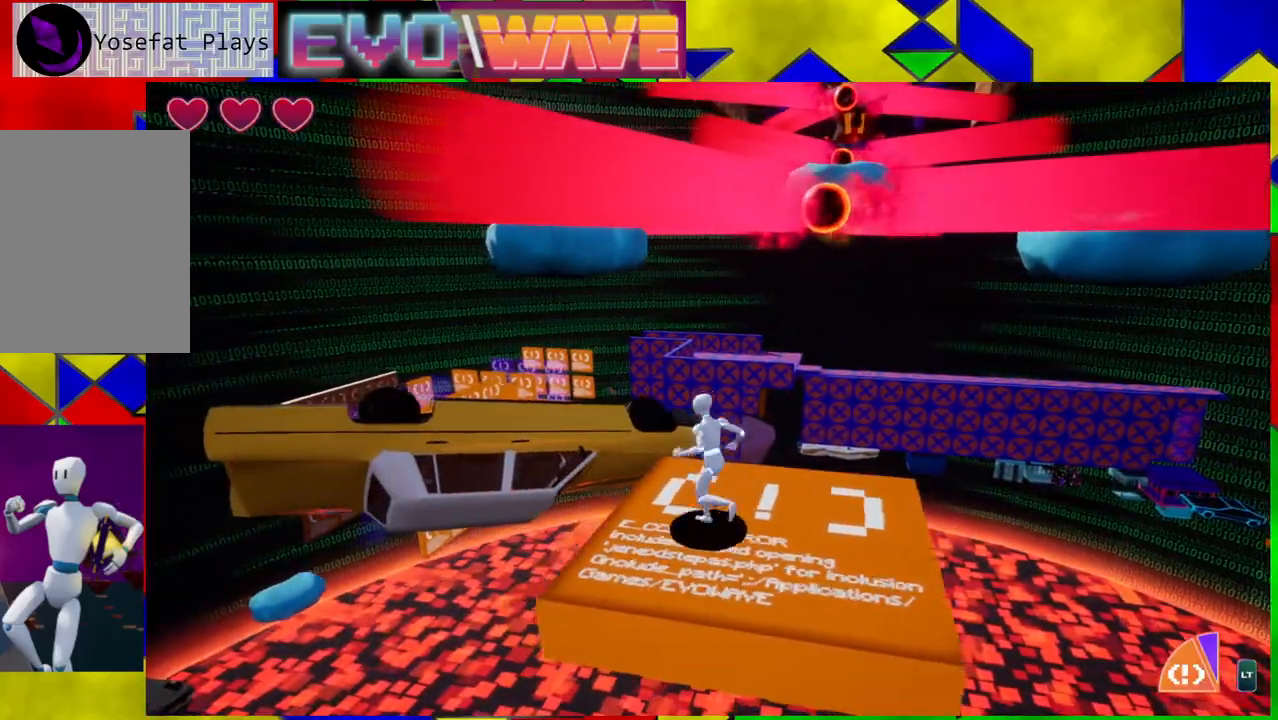
{"buttons": ["B"], "left_stick": "up-left", "right_stick": "center", "events": [[167, "B", "down"]]}
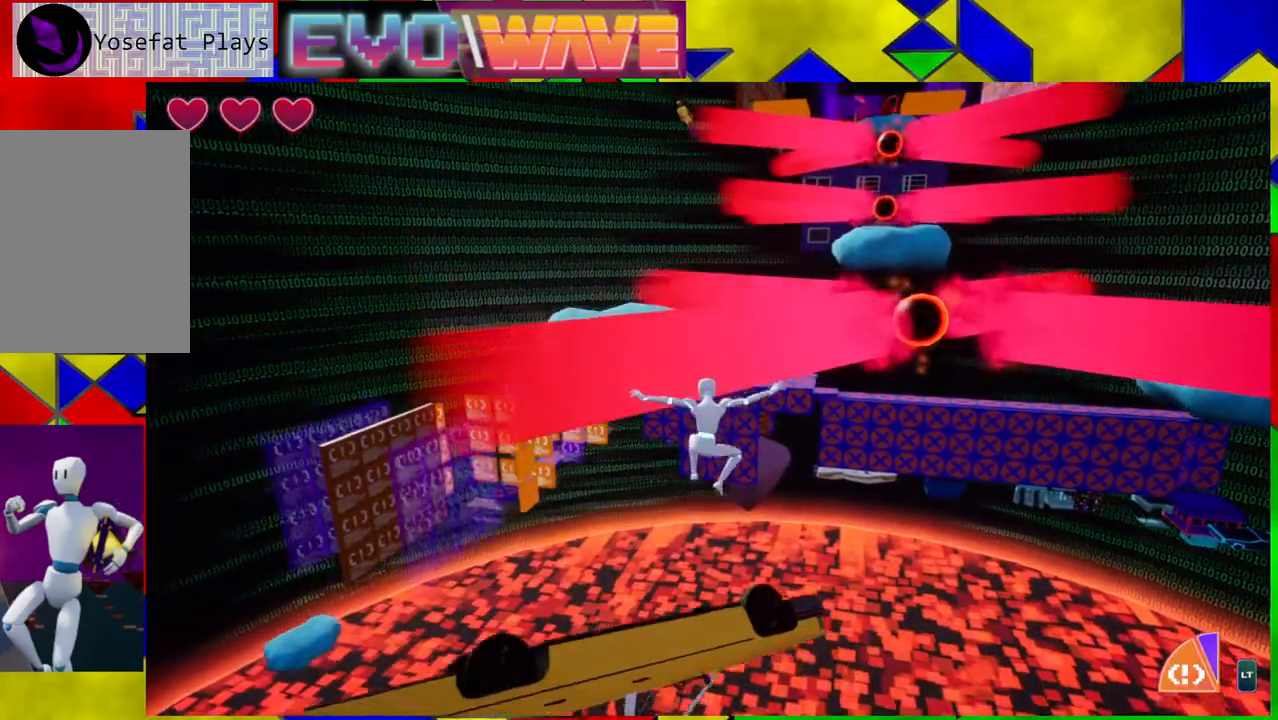
{"buttons": [], "left_stick": "up", "right_stick": "center", "events": [[33, "B", "up"], [183, "right_stick", "down"], [300, "left_stick", "up"], [483, "right_stick", "center"]]}
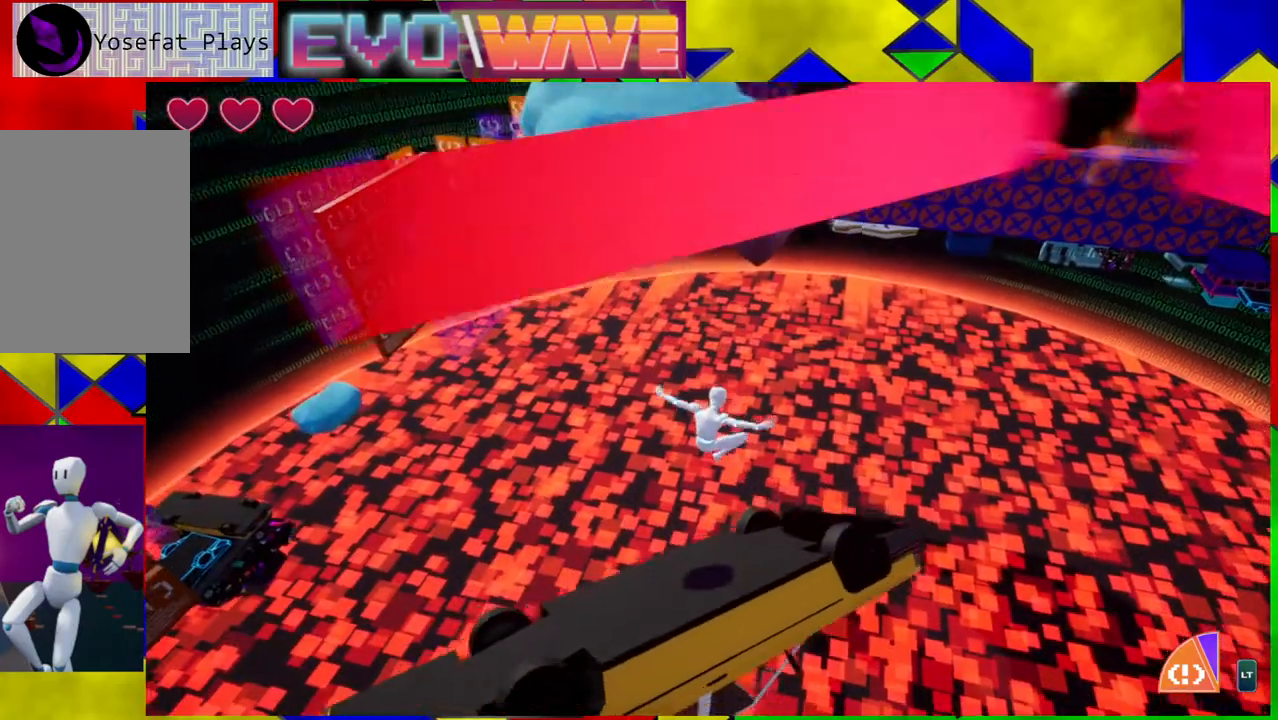
{"buttons": [], "left_stick": "center", "right_stick": "up-right", "events": [[117, "left_stick", "center"], [433, "right_stick", "up-right"]]}
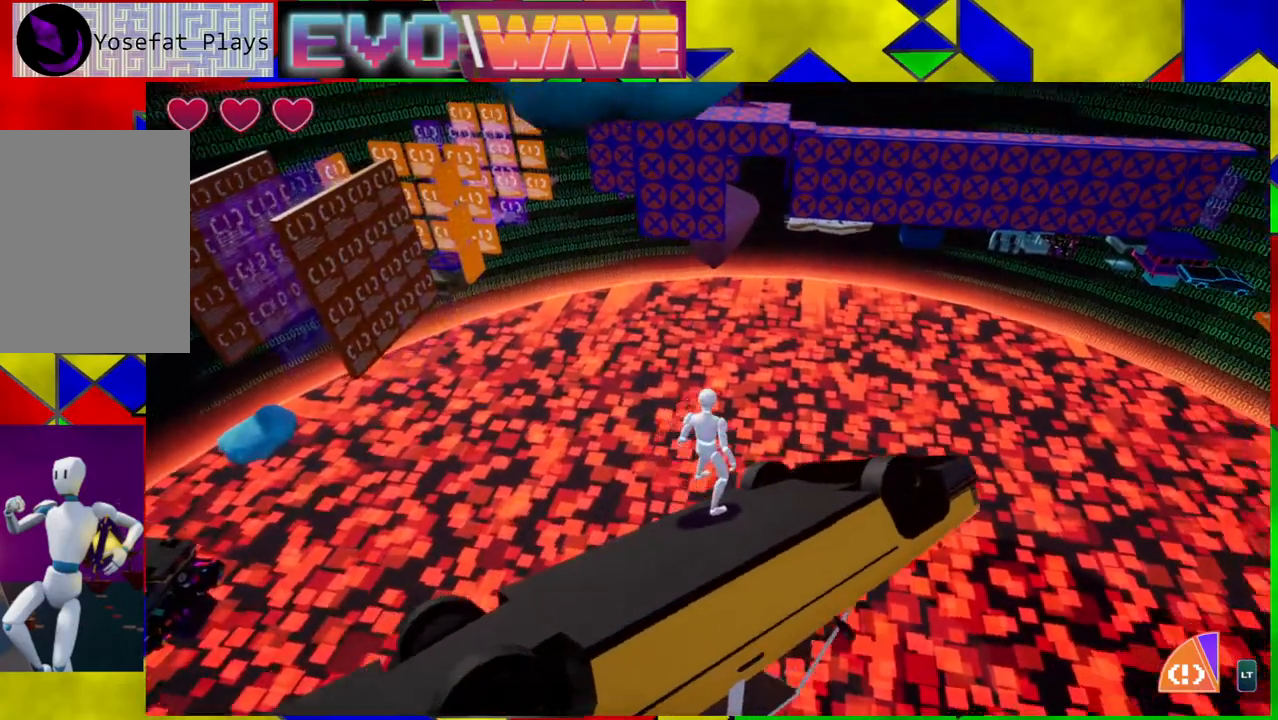
{"buttons": [], "left_stick": "center", "right_stick": "center", "events": [[150, "right_stick", "up"], [367, "right_stick", "center"]]}
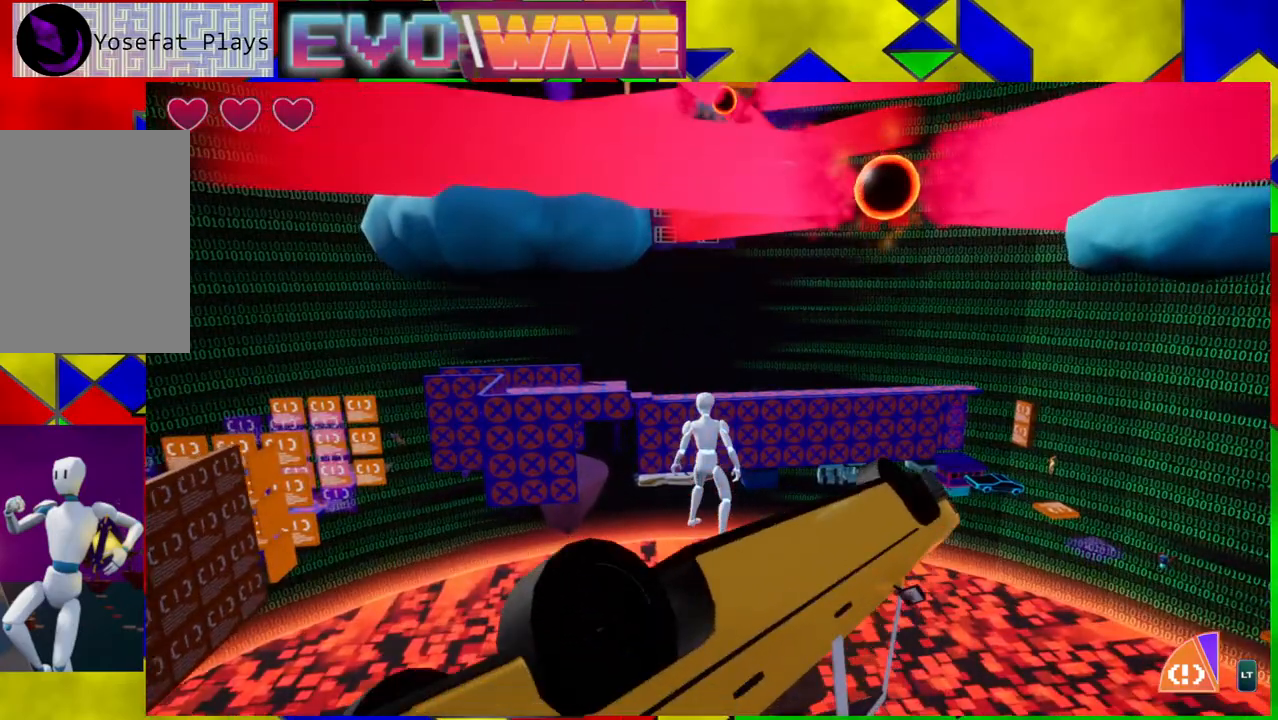
{"buttons": [], "left_stick": "center", "right_stick": "center", "events": [[167, "right_stick", "right"], [400, "right_stick", "center"]]}
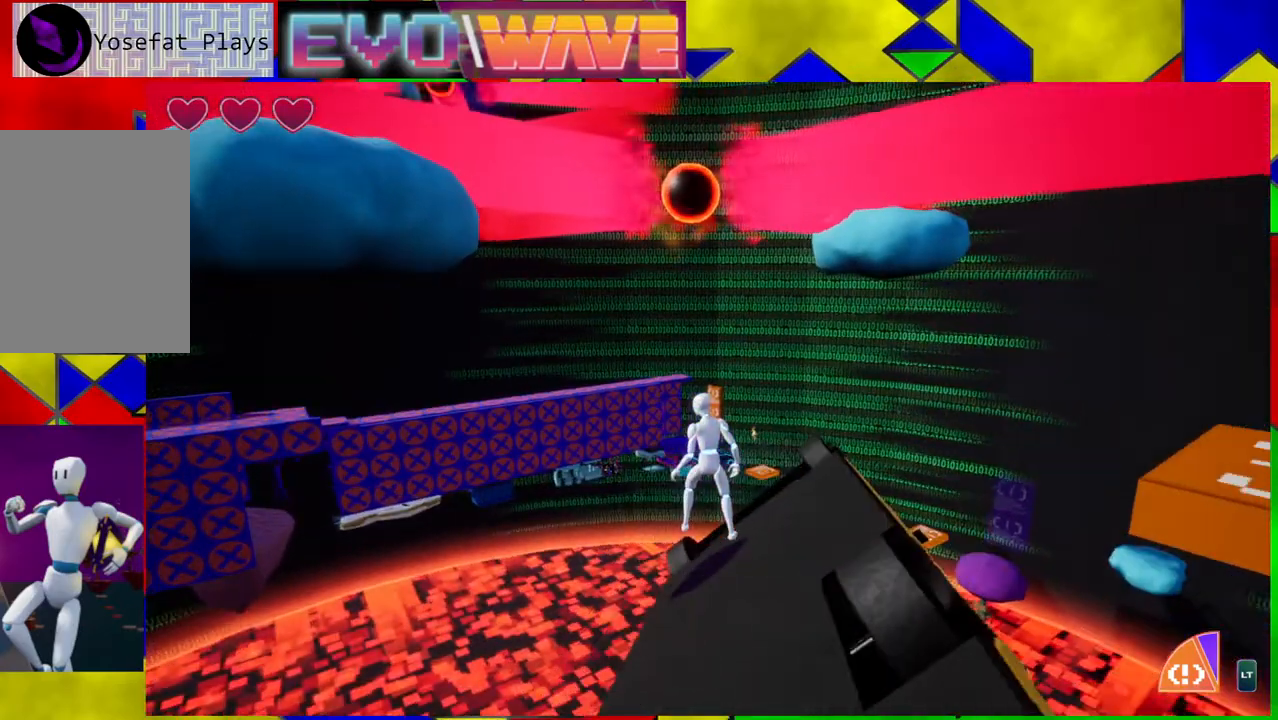
{"buttons": [], "left_stick": "center", "right_stick": "center", "events": [[317, "left_stick", "down-right"], [467, "left_stick", "center"]]}
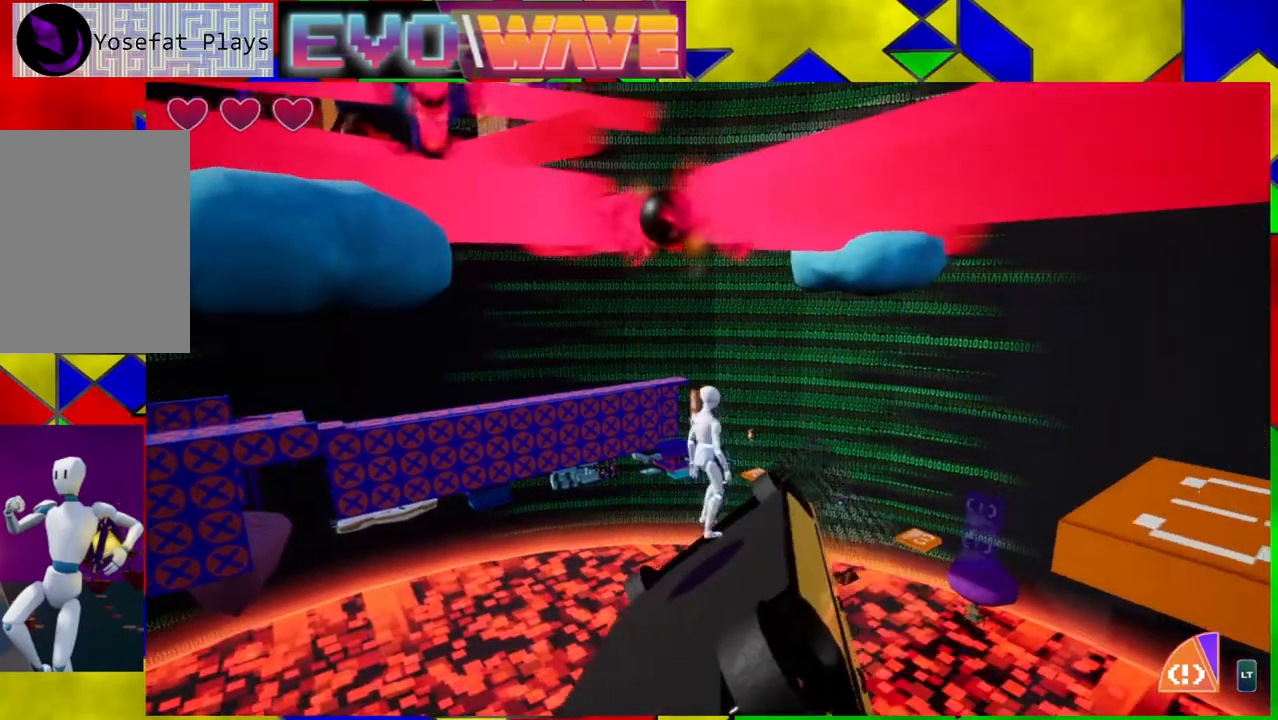
{"buttons": [], "left_stick": "center", "right_stick": "left", "events": [[450, "right_stick", "left"]]}
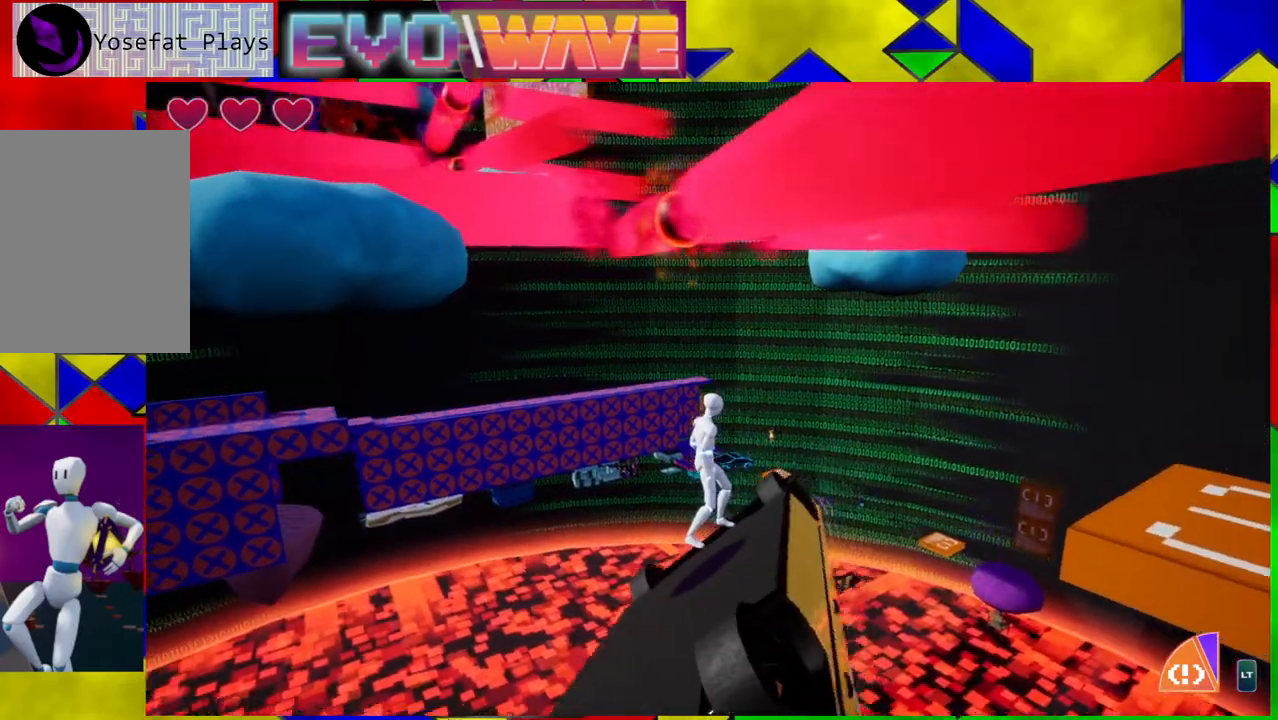
{"buttons": [], "left_stick": "center", "right_stick": "center", "events": [[200, "right_stick", "center"]]}
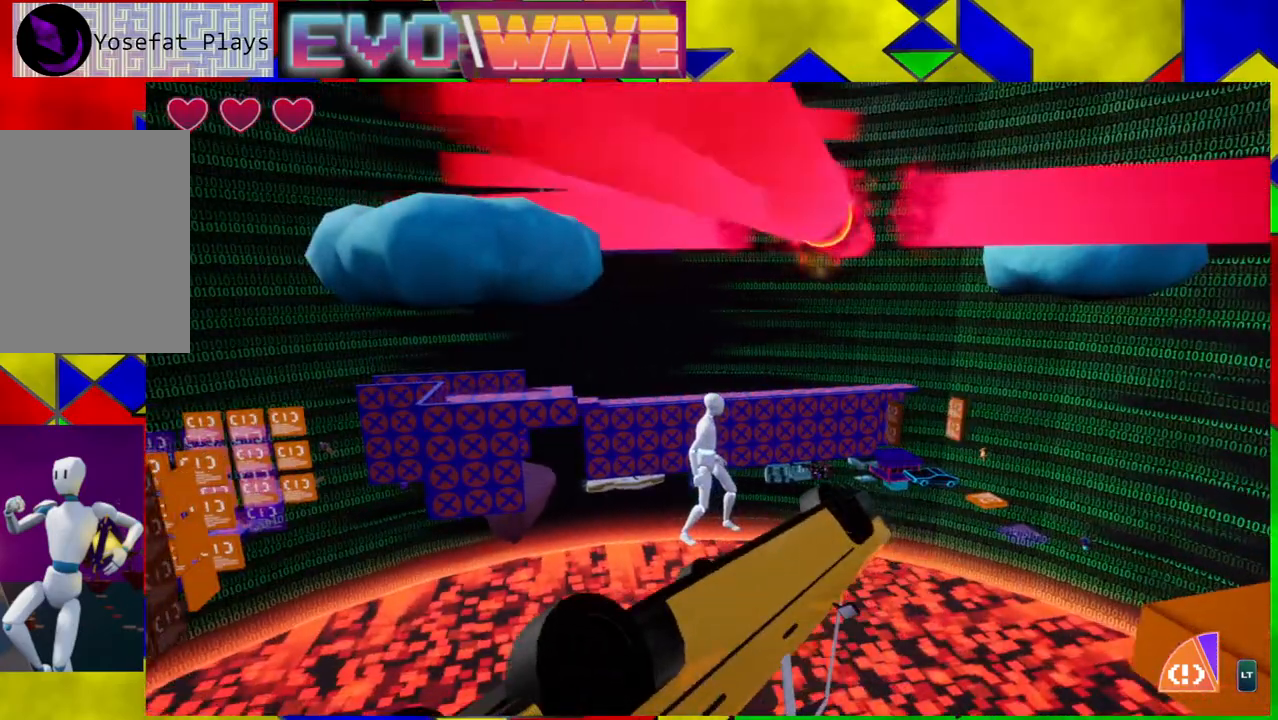
{"buttons": [], "left_stick": "center", "right_stick": "down-left", "events": [[383, "right_stick", "down-left"]]}
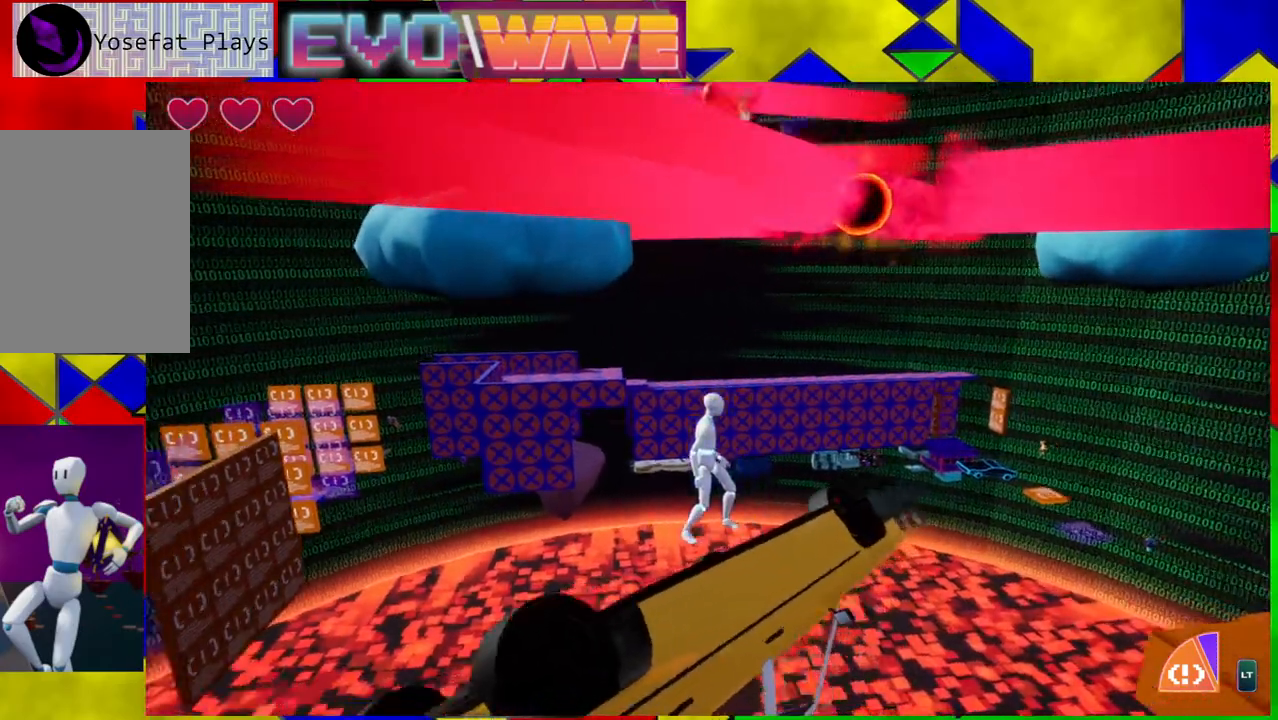
{"buttons": [], "left_stick": "center", "right_stick": "center", "events": [[117, "right_stick", "center"]]}
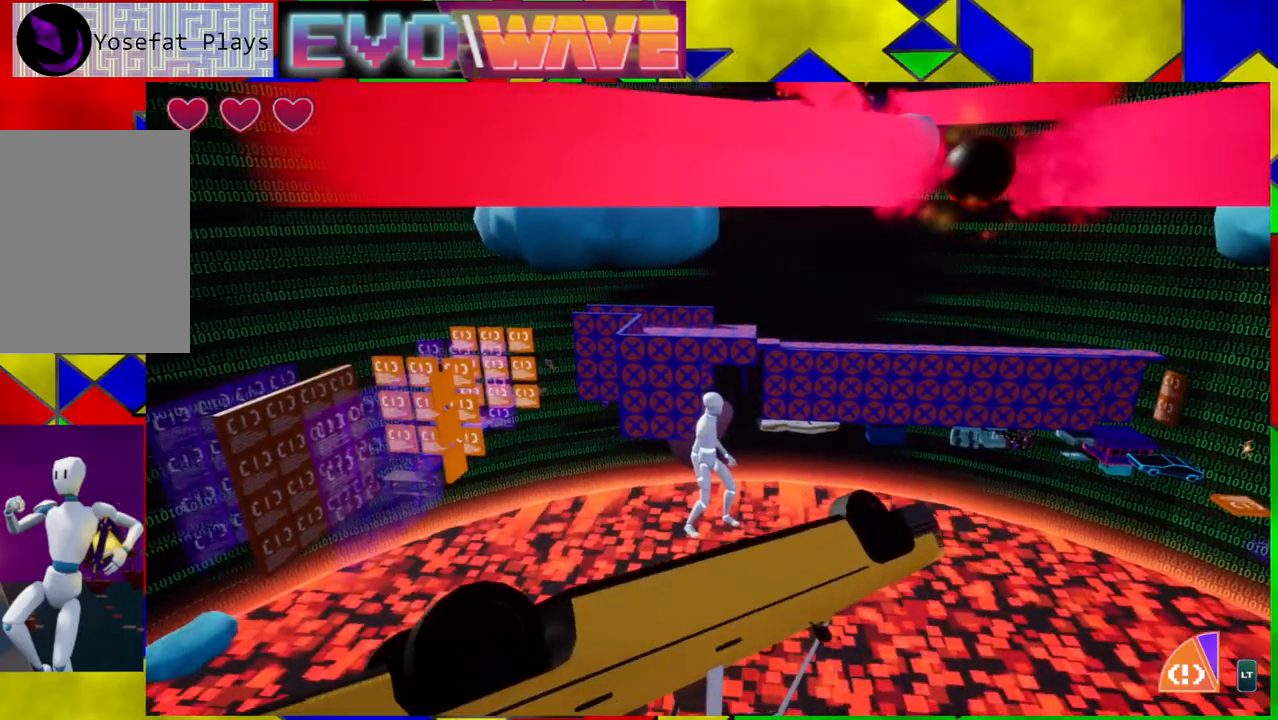
{"buttons": [], "left_stick": "center", "right_stick": "center", "events": []}
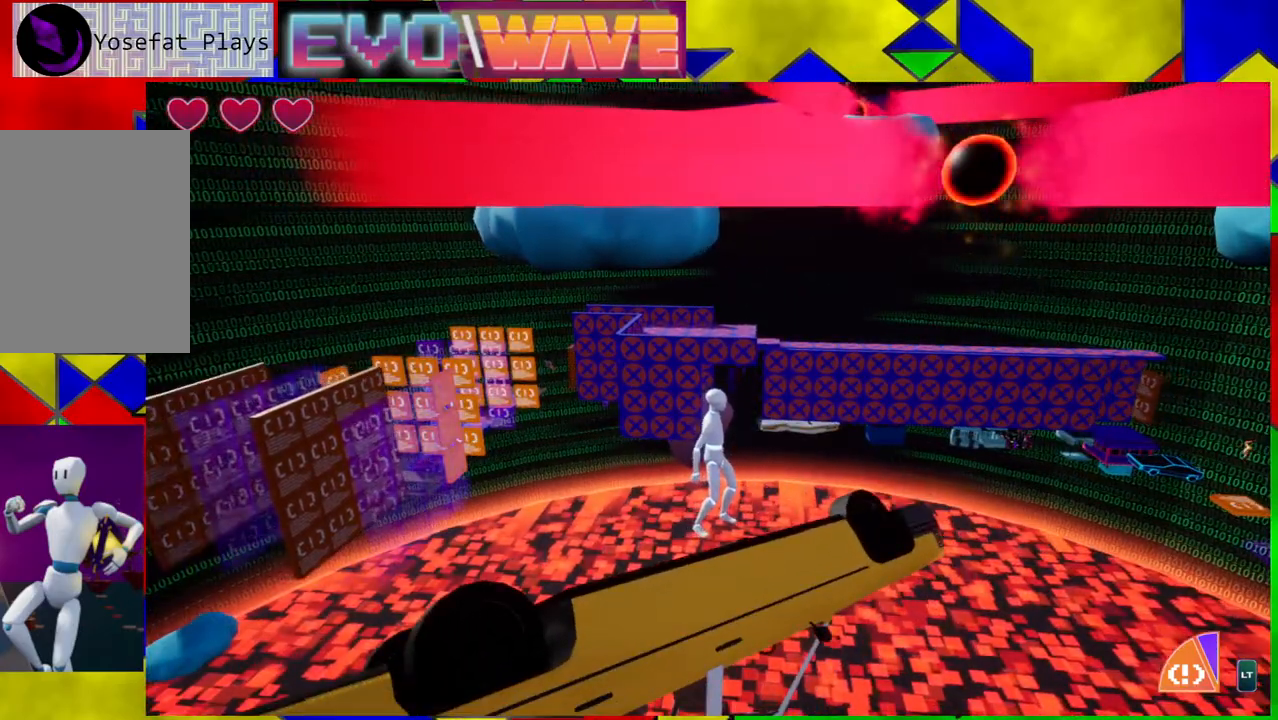
{"buttons": [], "left_stick": "center", "right_stick": "center", "events": []}
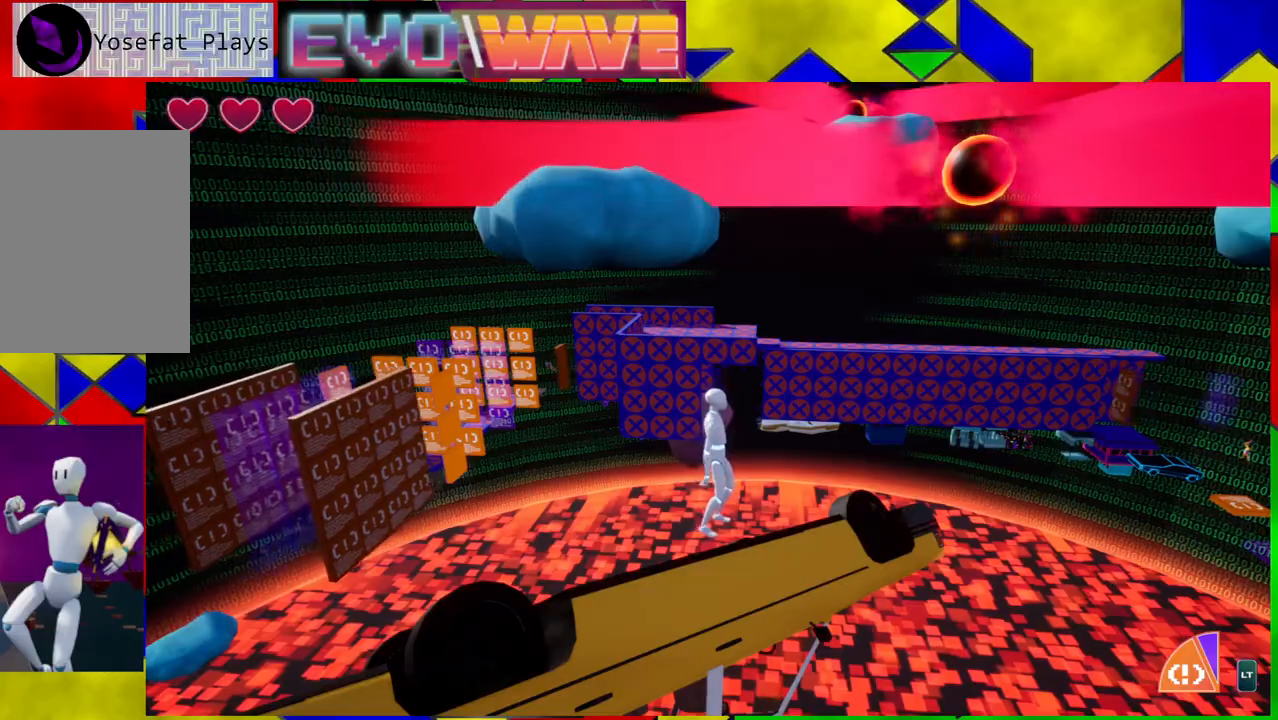
{"buttons": ["B"], "left_stick": "up-left", "right_stick": "center", "events": [[200, "left_stick", "up-left"], [367, "B", "down"]]}